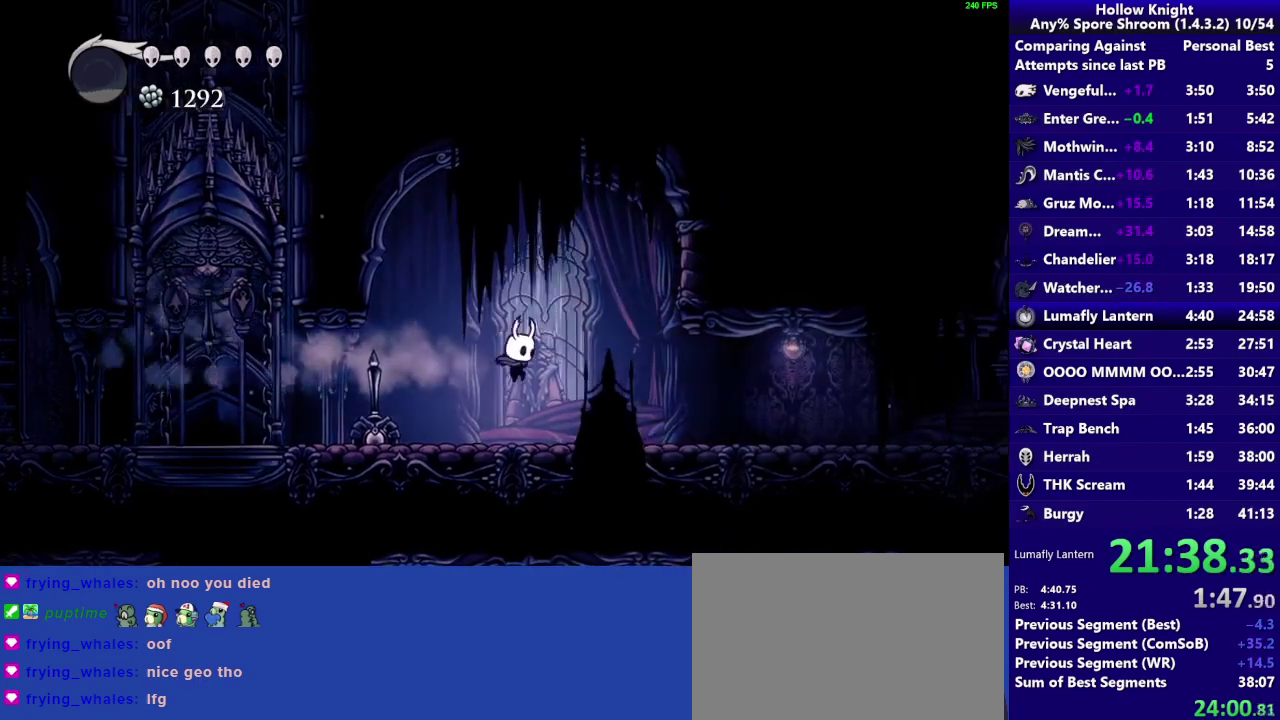
Gameplay with a controller (PlayStation layout); each line is a JSON object with the inputs held at the frame after it. "events" lists button and stick changes between this image and that frame as [ms after this image, input, new state], when the widget could be followed in between. Not read: L3 R3.
{"buttons": [], "left_stick": "right", "right_stick": "center", "events": [[267, "R2", "down"], [433, "R2", "up"]]}
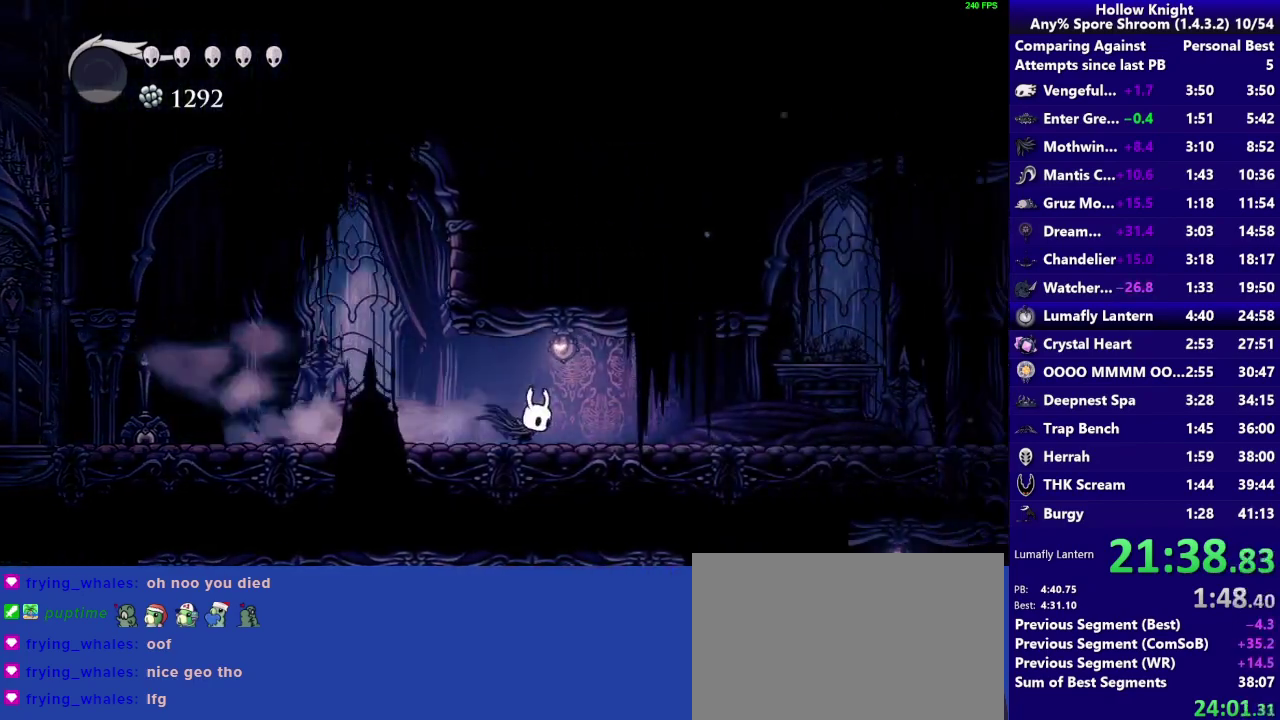
{"buttons": ["R2"], "left_stick": "right", "right_stick": "center", "events": [[367, "R2", "down"]]}
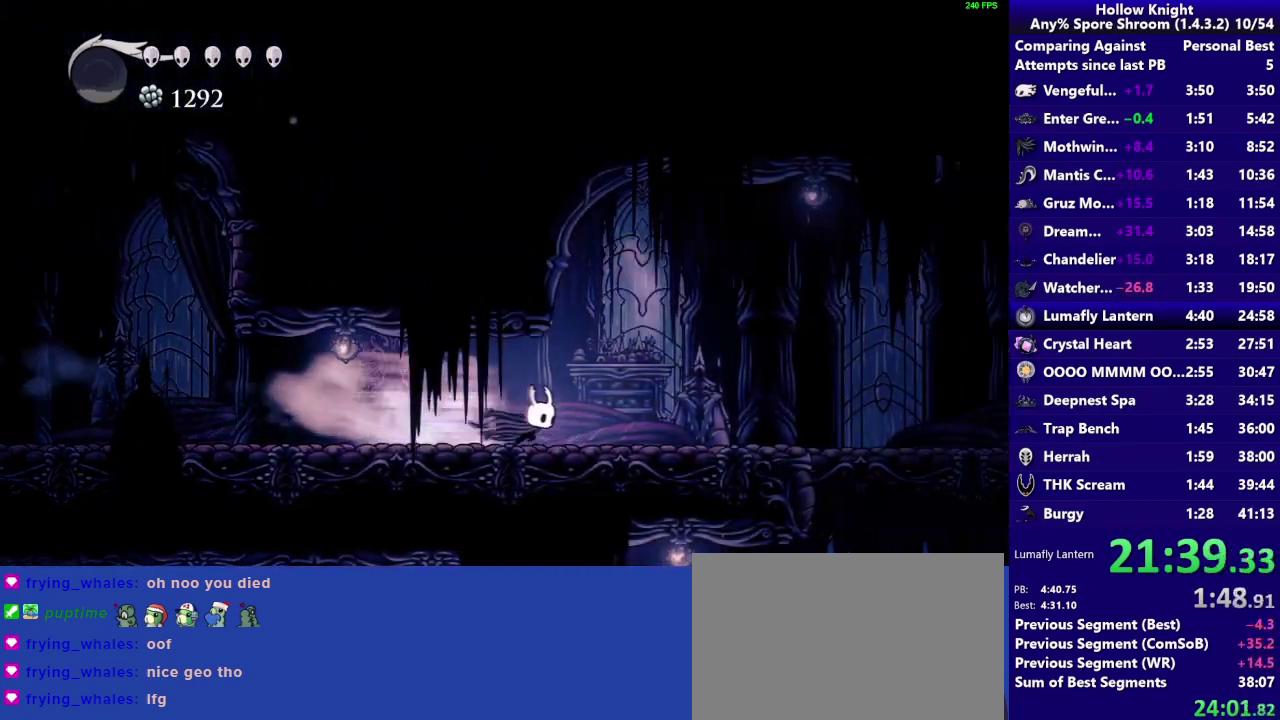
{"buttons": [], "left_stick": "right", "right_stick": "center", "events": [[33, "R2", "up"]]}
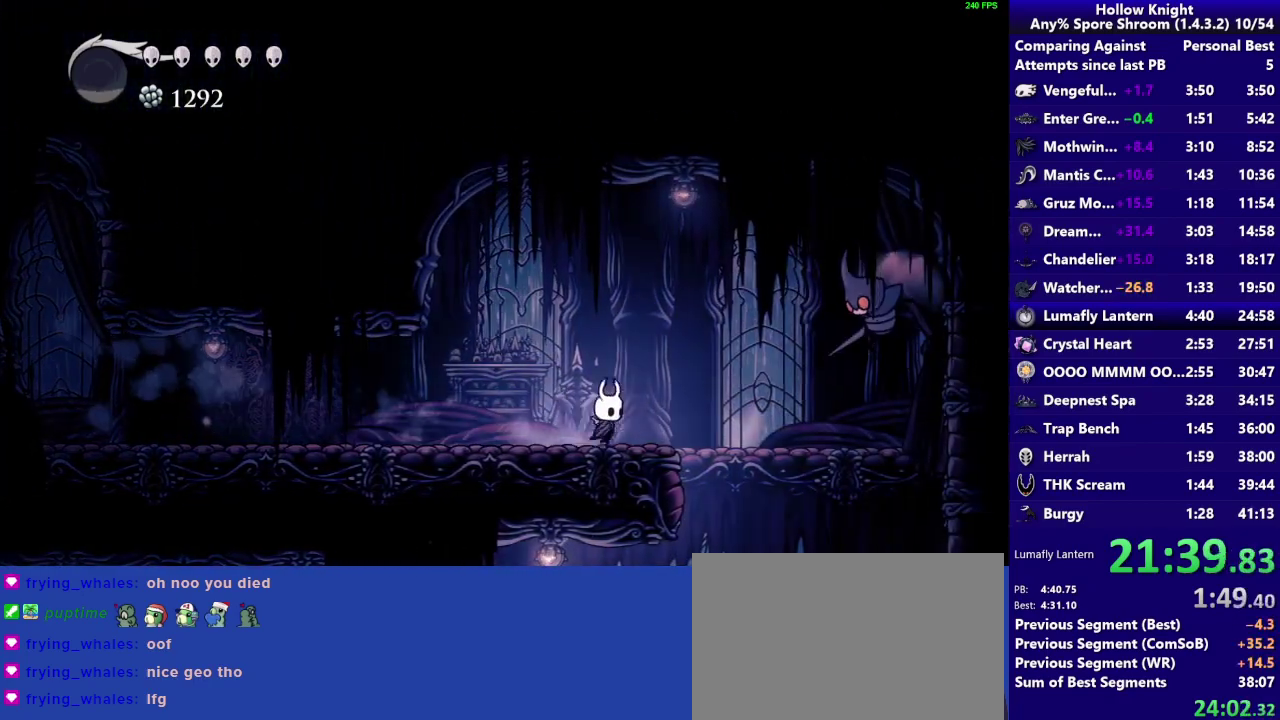
{"buttons": [], "left_stick": "center", "right_stick": "center", "events": [[33, "R2", "down"], [133, "R2", "up"], [233, "left_stick", "left"], [400, "left_stick", "center"]]}